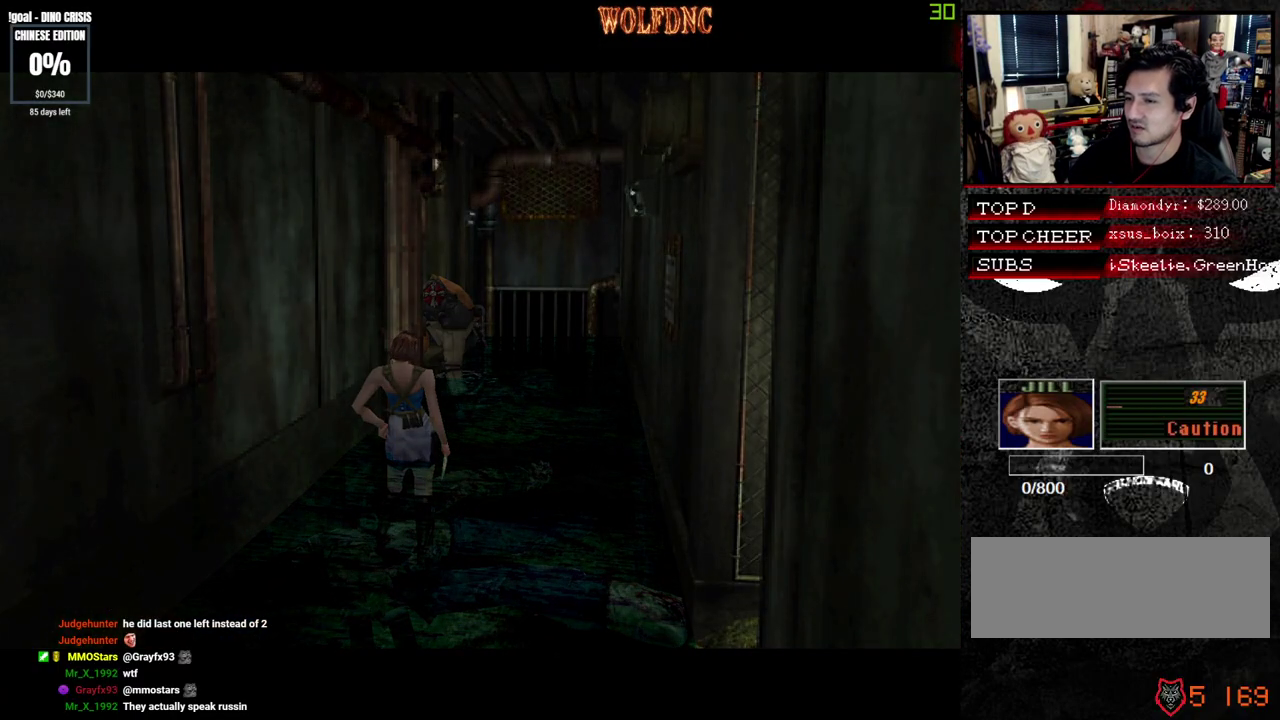
Gameplay with a controller (PlayStation layout); each line is a JSON object with the inputs held at the frame after it. "events" lists button and stick changes between this image and that frame as [ms after this image, input, new state], when the widget could be followed in between. Not read: L3 R3.
{"buttons": ["SQUARE", "DPAD_UP"], "events": [[183, "SQUARE", "down"], [233, "DPAD_UP", "down"]]}
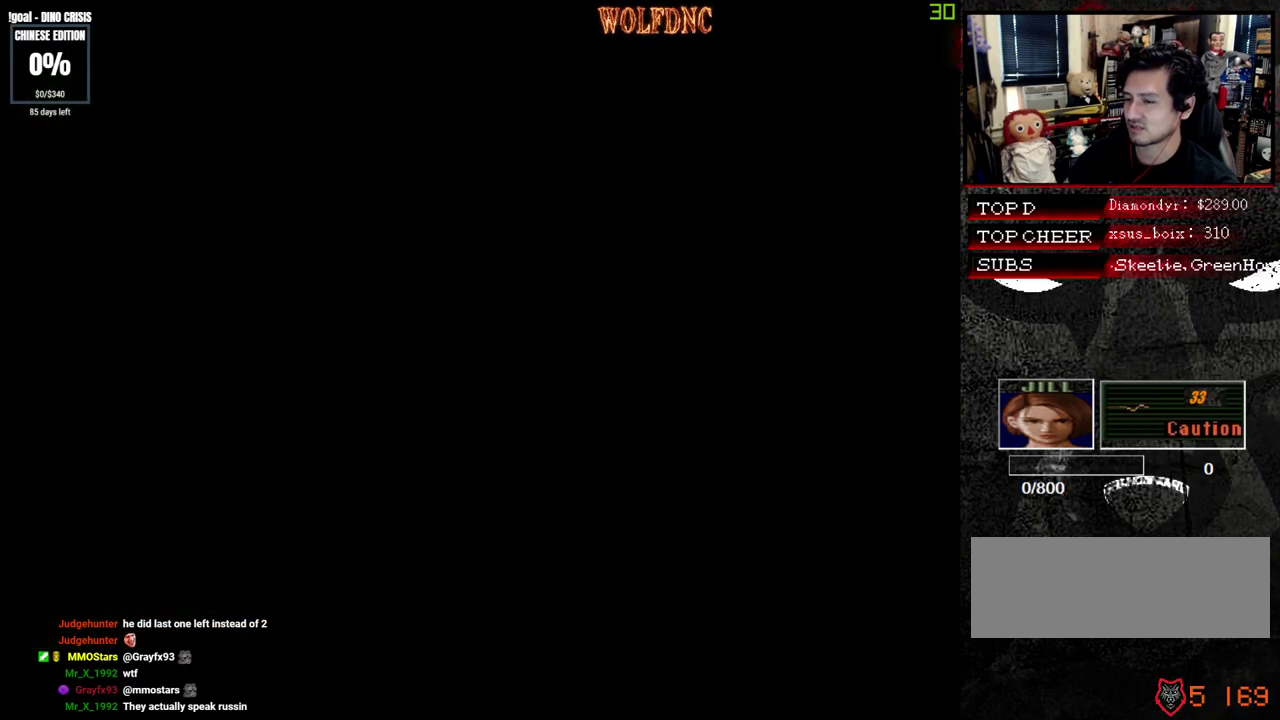
{"buttons": ["SQUARE", "DPAD_UP"], "events": []}
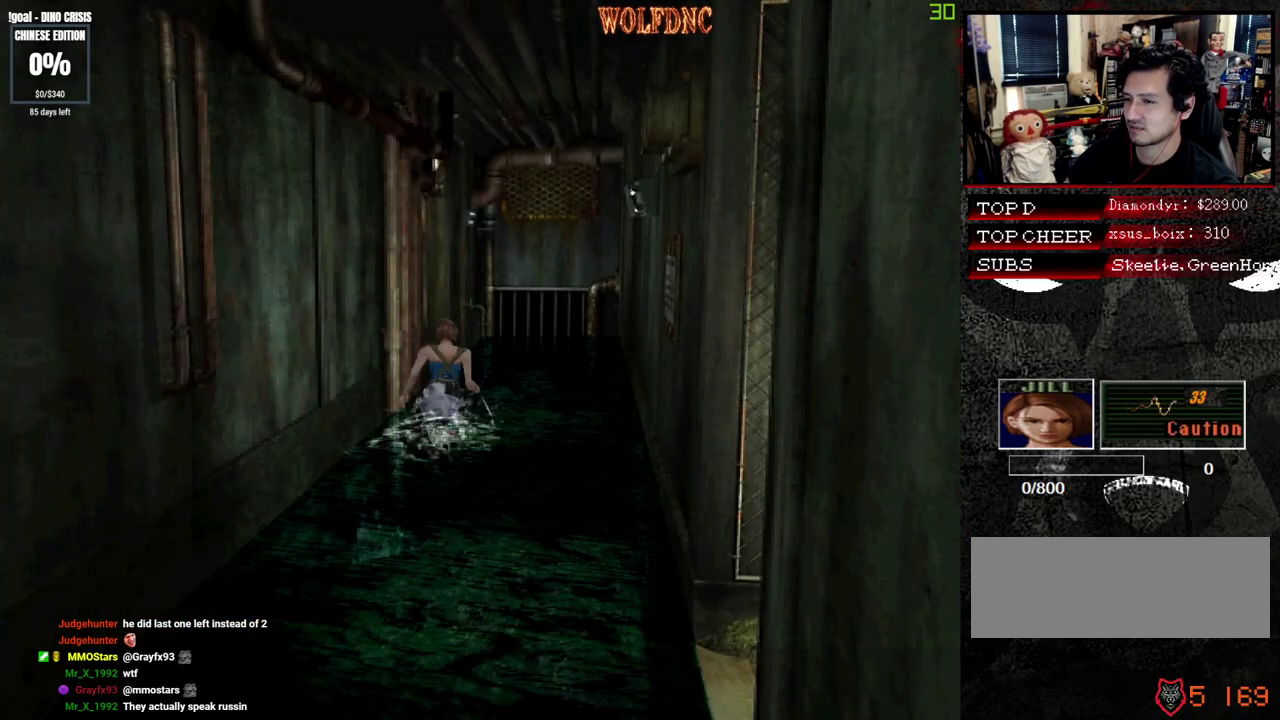
{"buttons": ["SQUARE", "DPAD_UP", "DPAD_LEFT"], "events": [[350, "DPAD_LEFT", "down"]]}
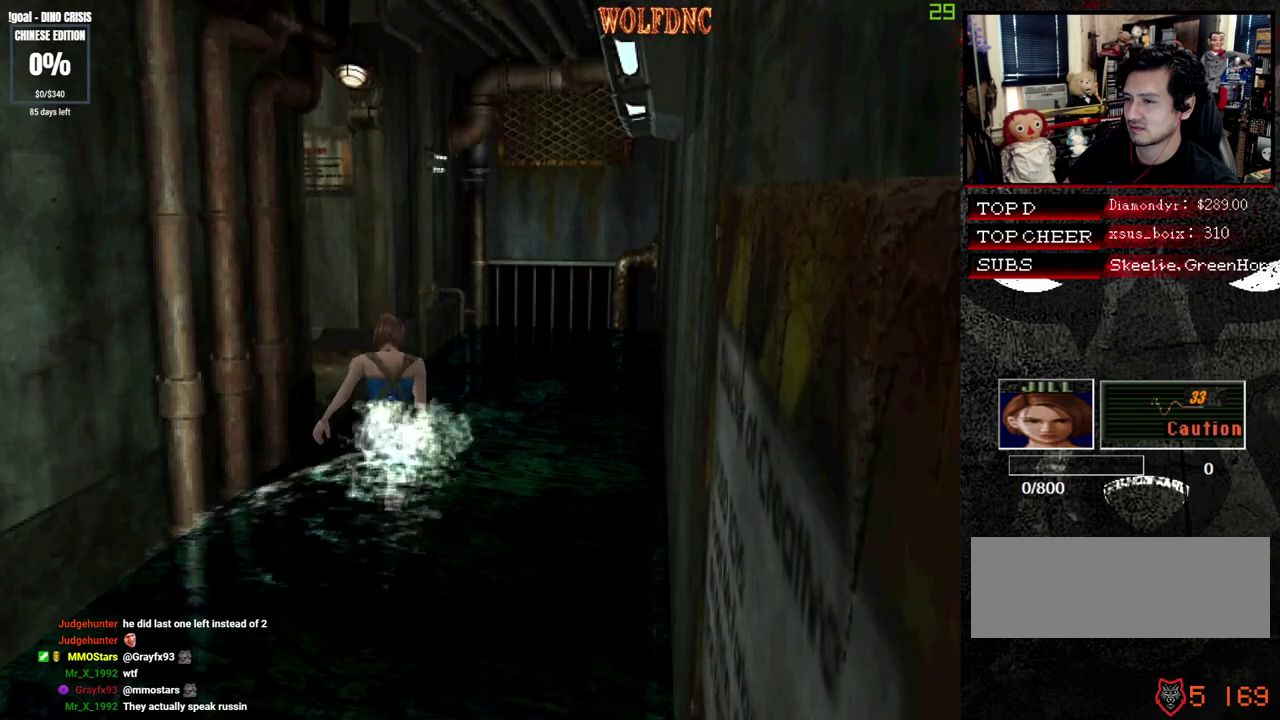
{"buttons": ["SQUARE", "DPAD_UP"], "events": [[283, "CROSS", "down"], [367, "CROSS", "up"], [367, "DPAD_LEFT", "up"], [417, "CROSS", "down"], [467, "CROSS", "up"]]}
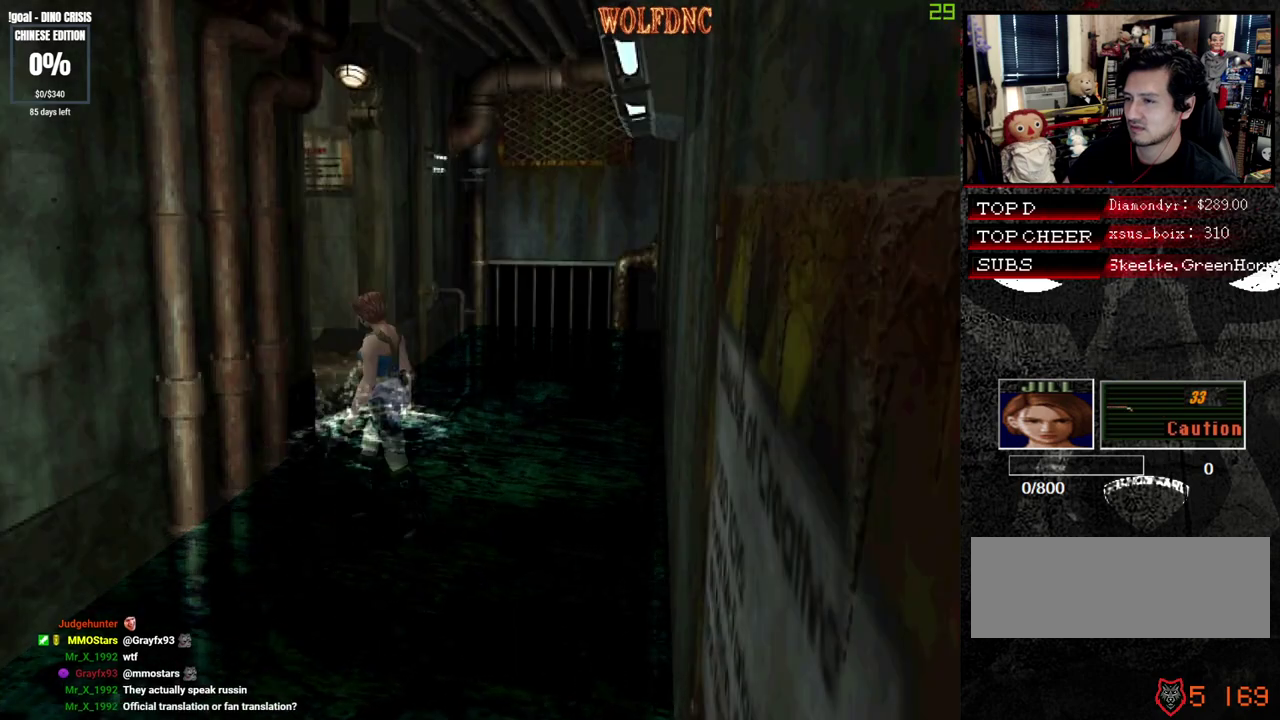
{"buttons": ["SQUARE", "DPAD_UP"], "events": [[50, "CROSS", "down"], [100, "CROSS", "up"], [150, "CROSS", "down"], [250, "CROSS", "up"], [300, "CROSS", "down"], [483, "CROSS", "up"]]}
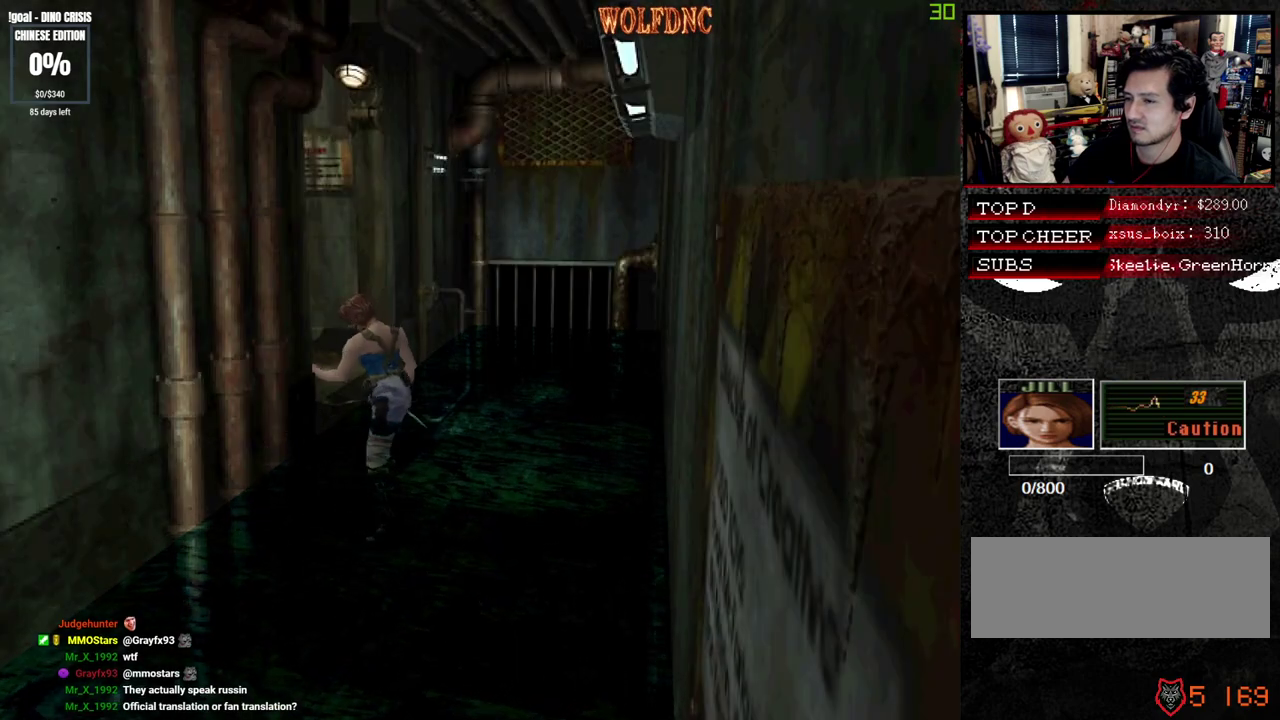
{"buttons": ["SQUARE", "DPAD_UP"], "events": [[33, "CROSS", "down"], [117, "CROSS", "up"], [167, "CROSS", "down"], [250, "CROSS", "up"]]}
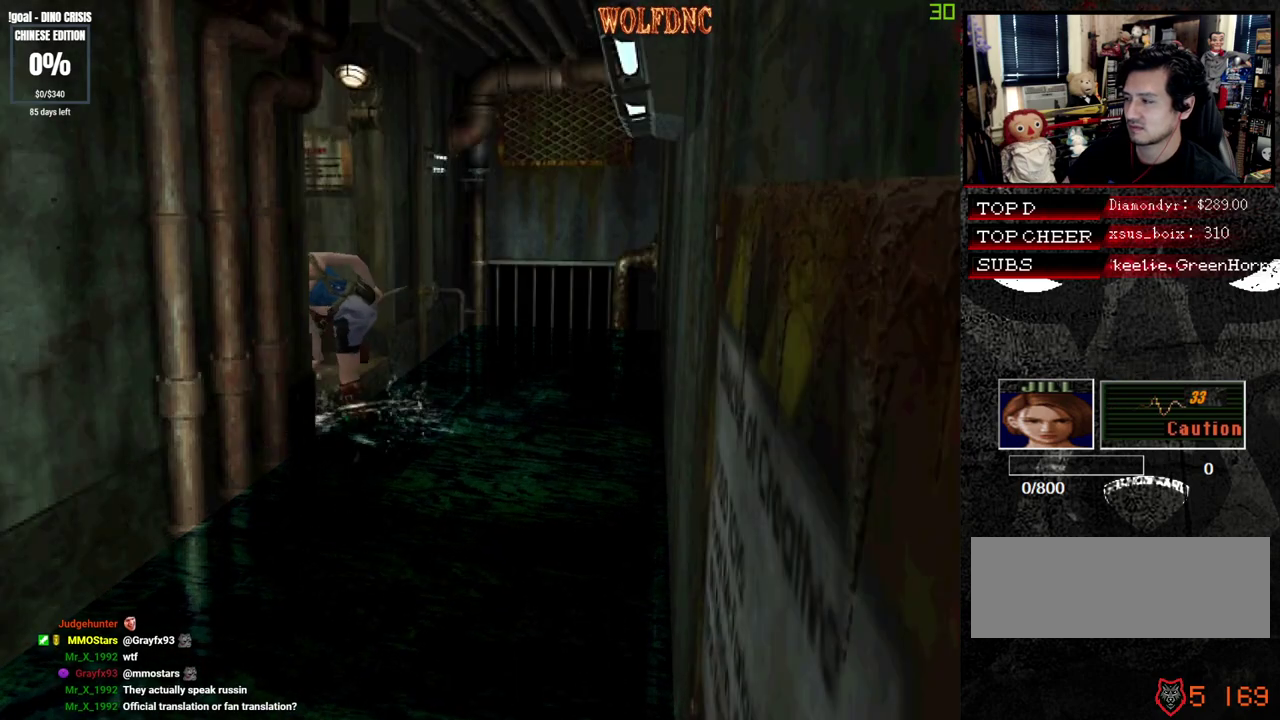
{"buttons": ["SQUARE", "DPAD_UP"], "events": []}
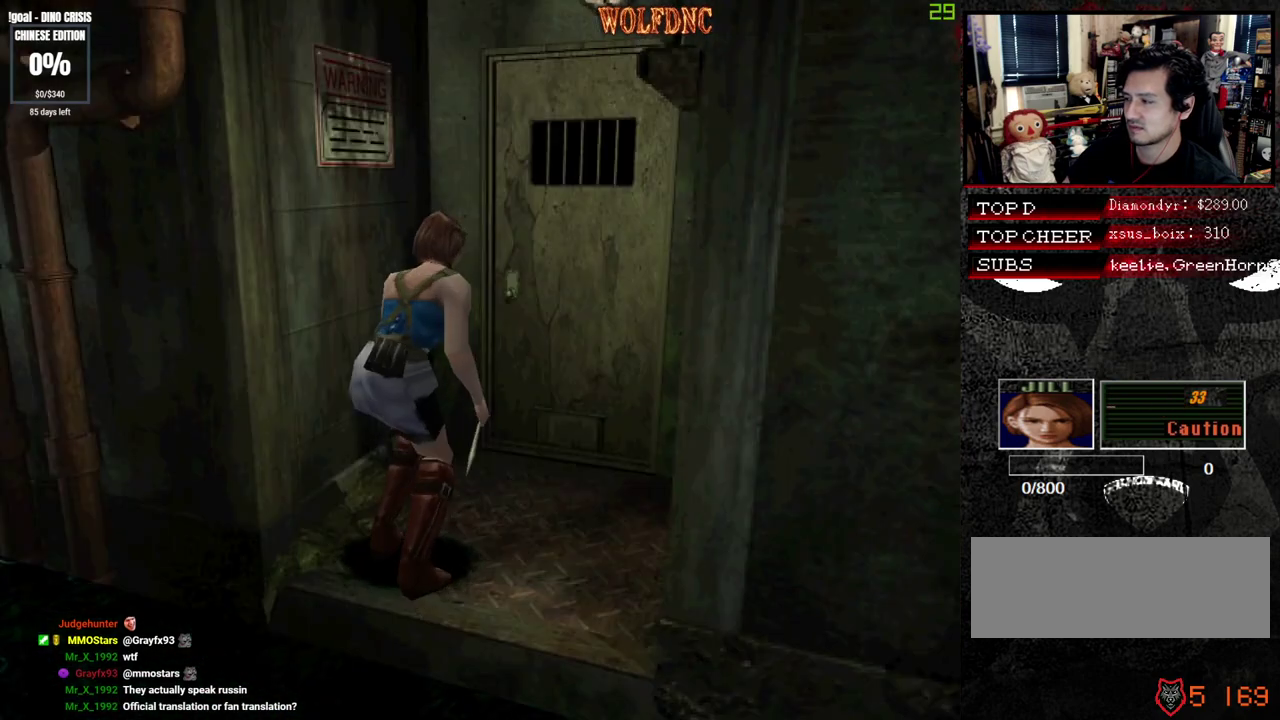
{"buttons": ["CROSS", "SQUARE", "DPAD_UP"], "events": [[100, "CROSS", "down"]]}
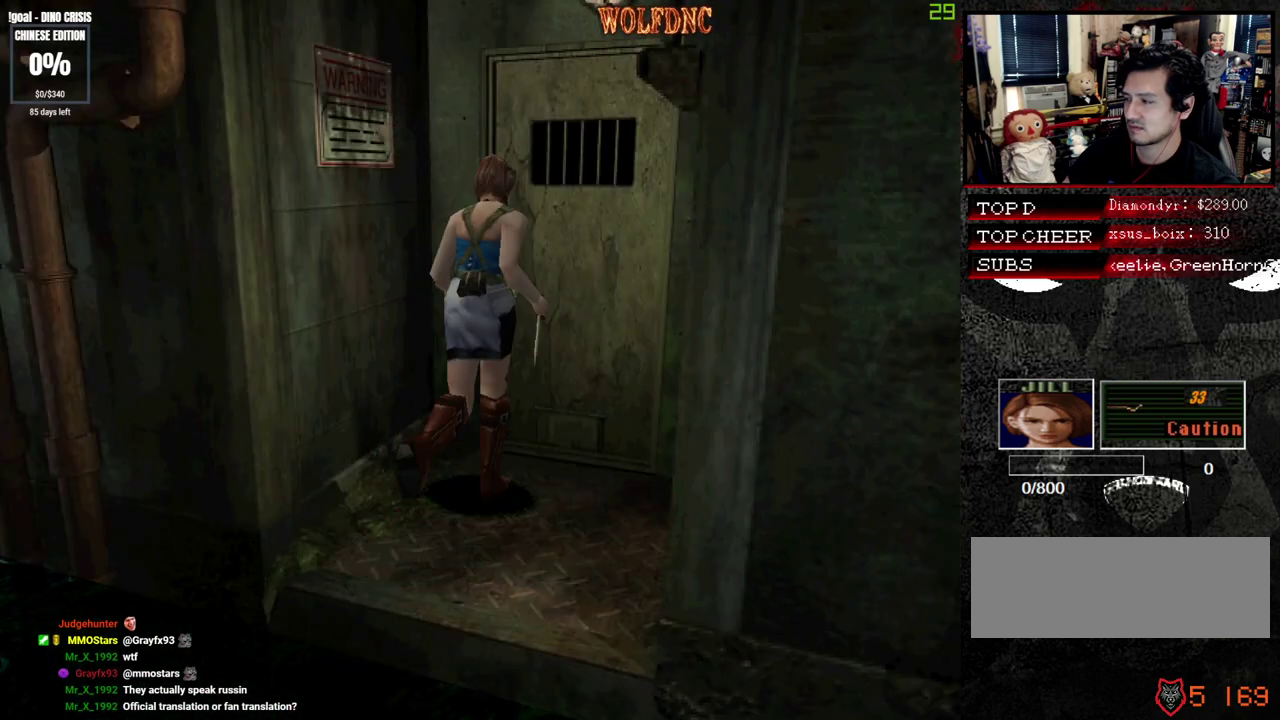
{"buttons": [], "events": [[350, "CROSS", "up"], [350, "DPAD_UP", "up"], [350, "SQUARE", "up"]]}
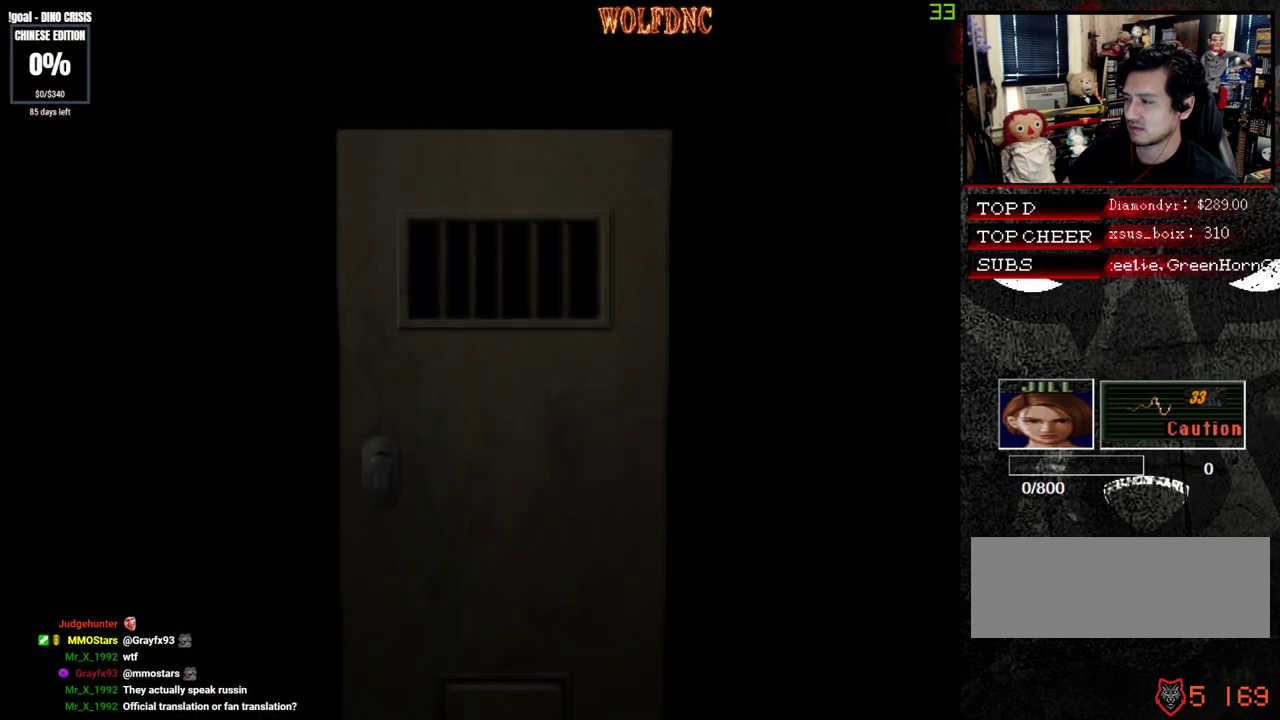
{"buttons": [], "events": []}
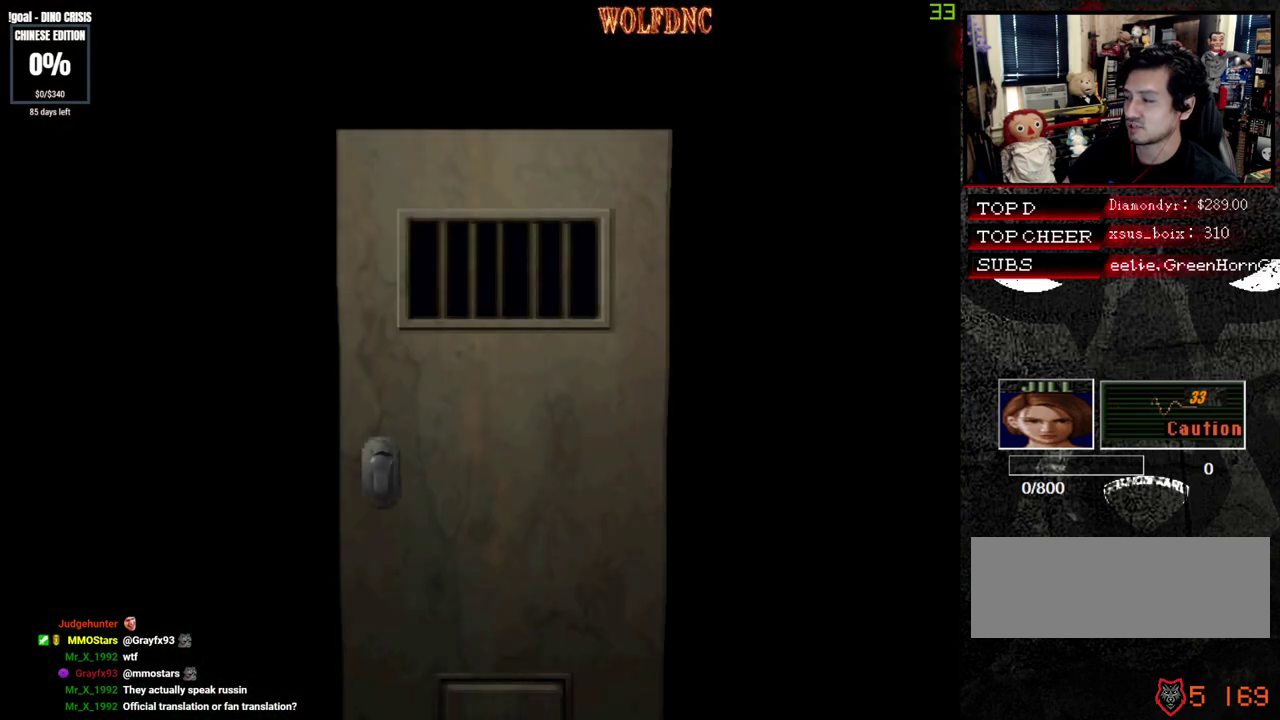
{"buttons": [], "events": []}
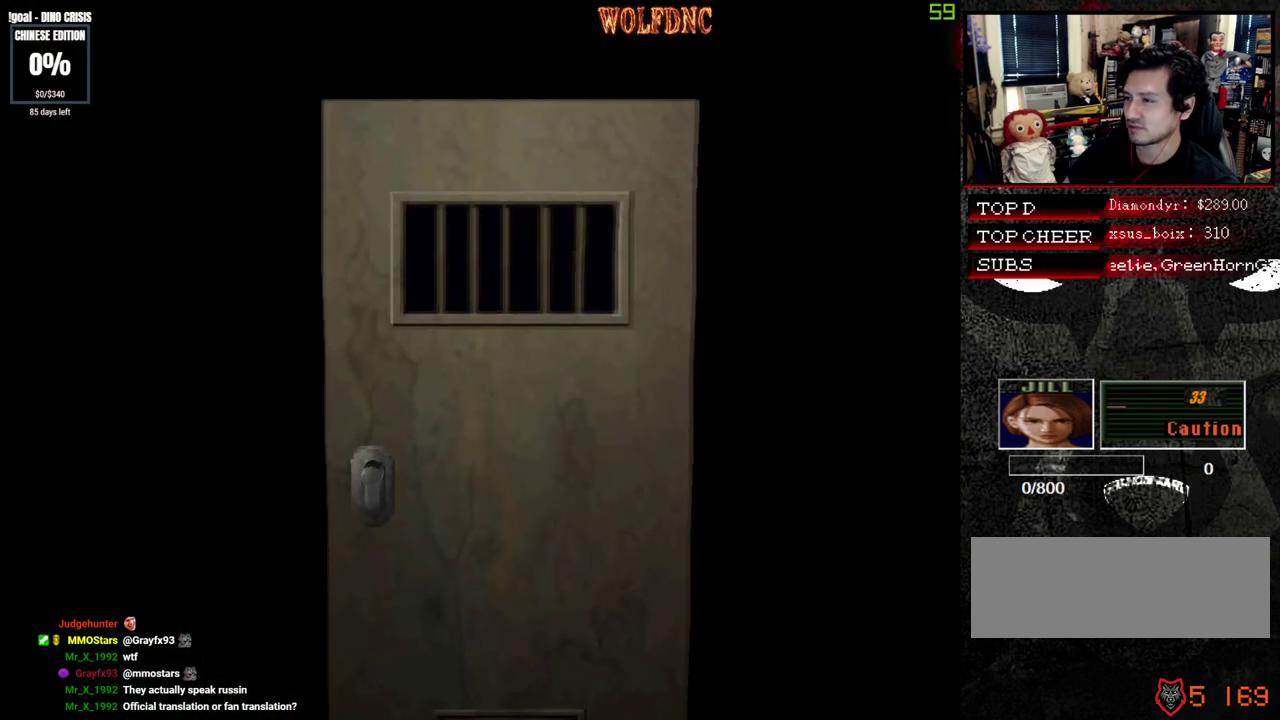
{"buttons": [], "events": [[217, "SELECT", "down"], [300, "SELECT", "up"]]}
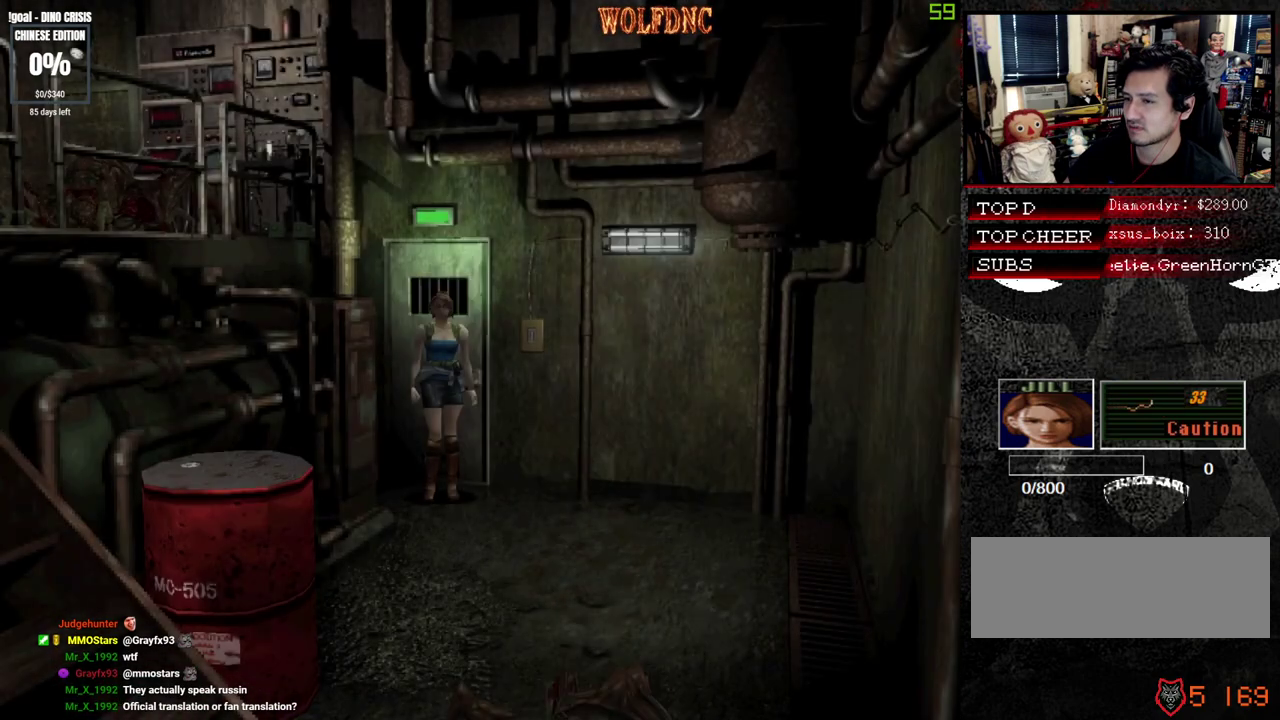
{"buttons": ["SQUARE", "DPAD_UP"], "events": [[83, "DPAD_UP", "down"], [133, "DPAD_LEFT", "down"], [133, "SQUARE", "down"], [333, "DPAD_LEFT", "up"]]}
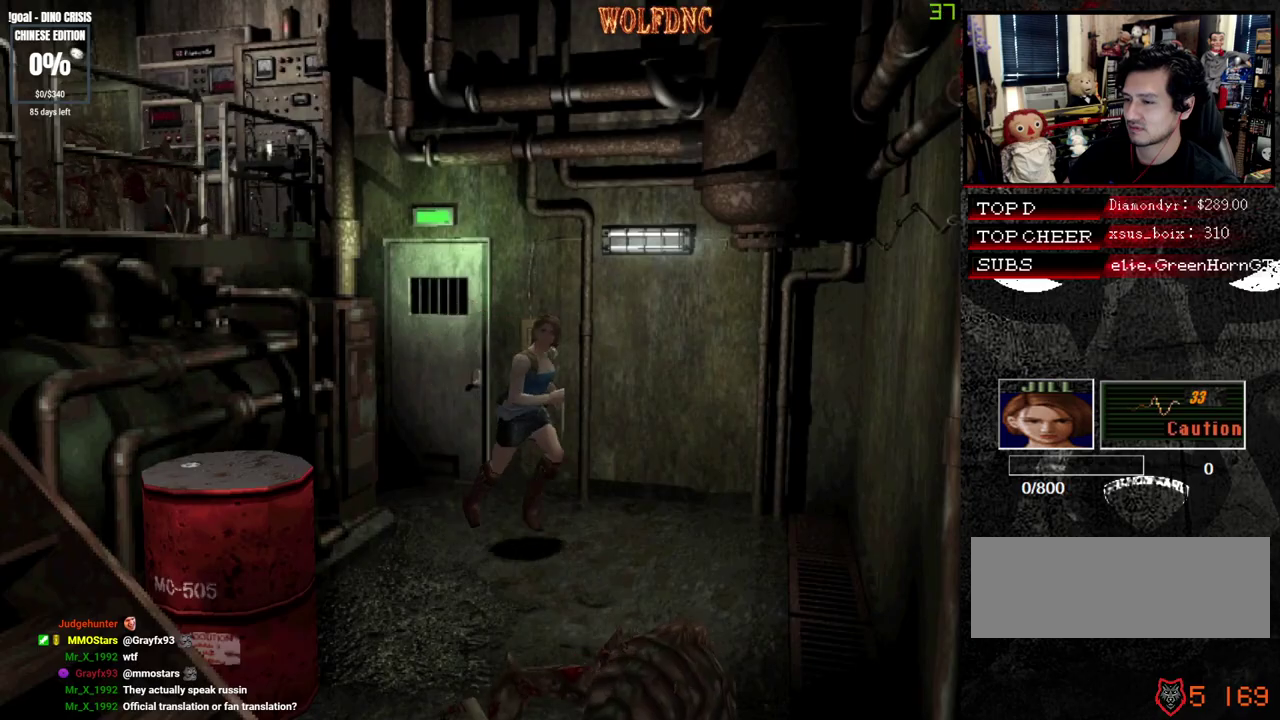
{"buttons": ["SQUARE", "DPAD_UP", "DPAD_RIGHT"], "events": [[250, "DPAD_RIGHT", "down"]]}
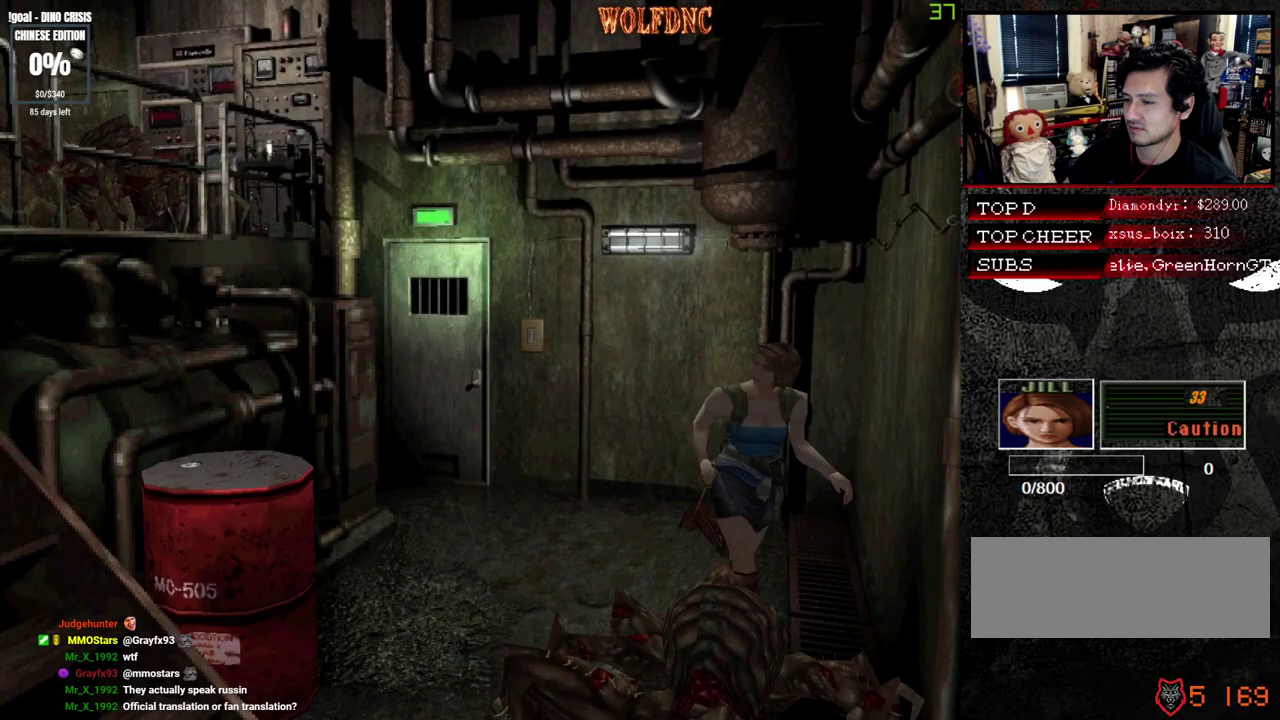
{"buttons": ["SQUARE", "DPAD_UP", "DPAD_RIGHT"], "events": [[217, "DPAD_RIGHT", "up"], [350, "DPAD_RIGHT", "down"]]}
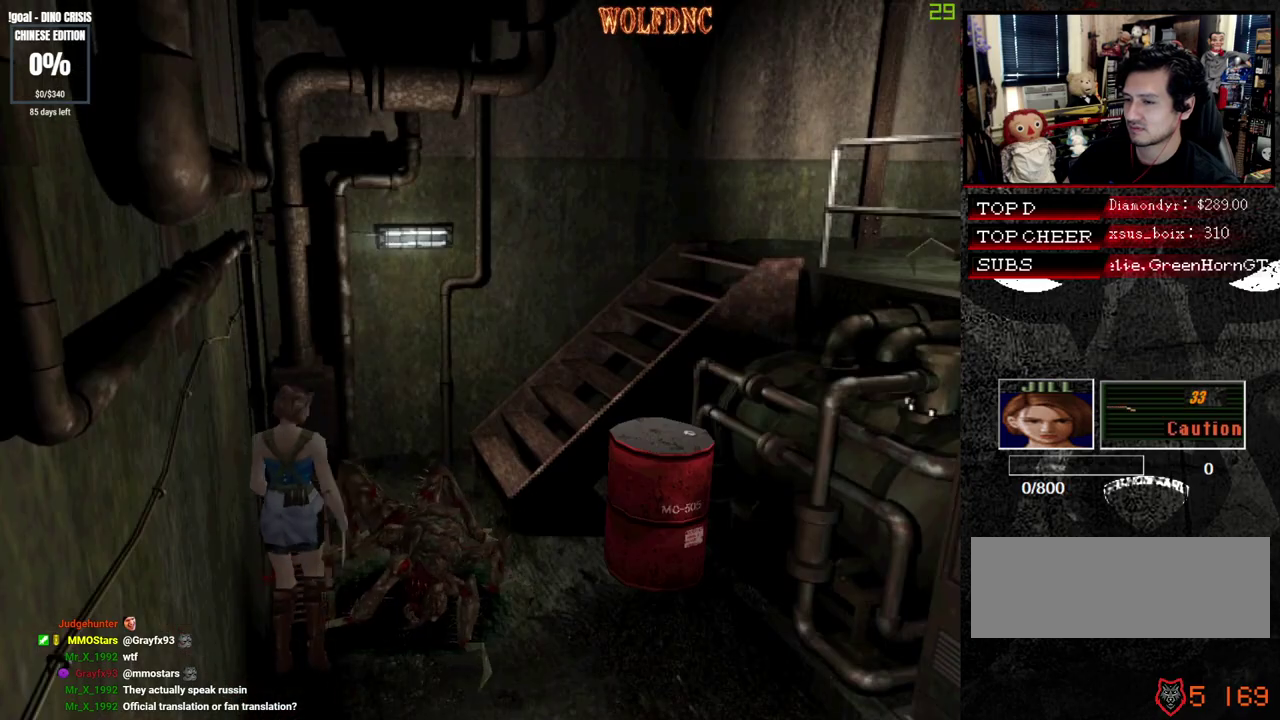
{"buttons": ["SQUARE", "DPAD_UP"], "events": [[183, "DPAD_RIGHT", "up"]]}
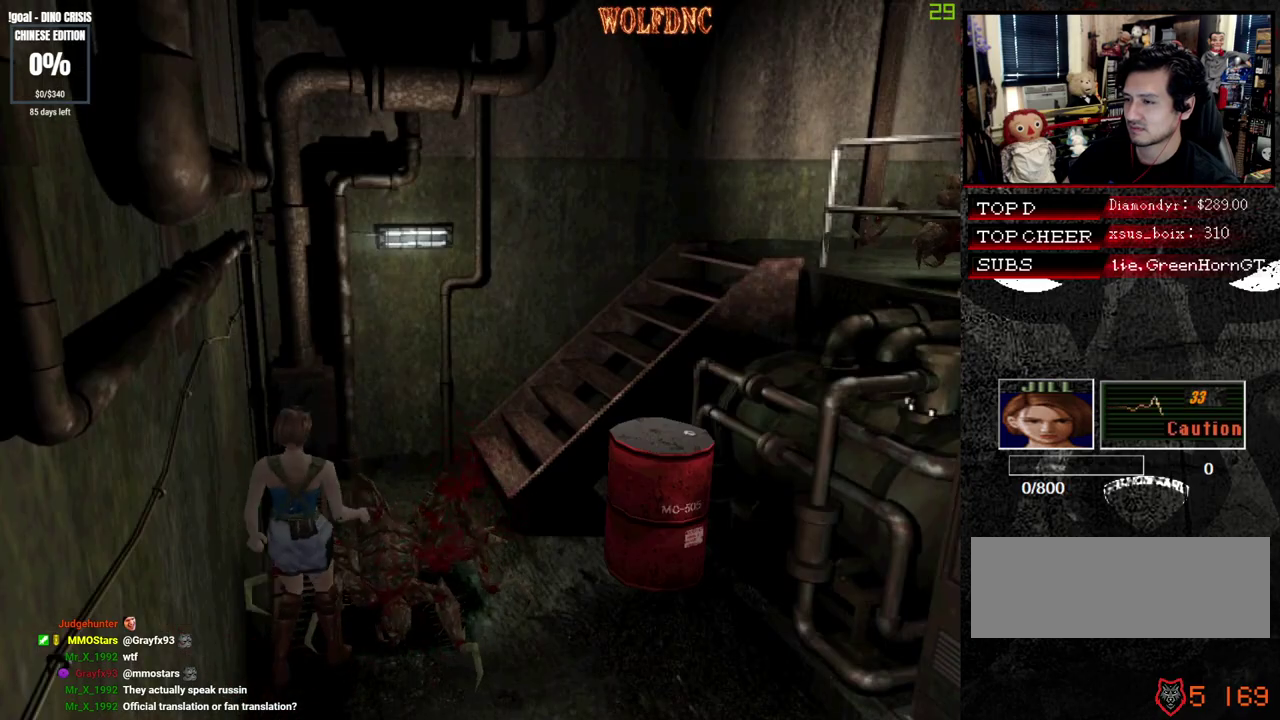
{"buttons": ["SQUARE", "DPAD_UP"], "events": [[67, "DPAD_RIGHT", "down"], [333, "DPAD_RIGHT", "up"]]}
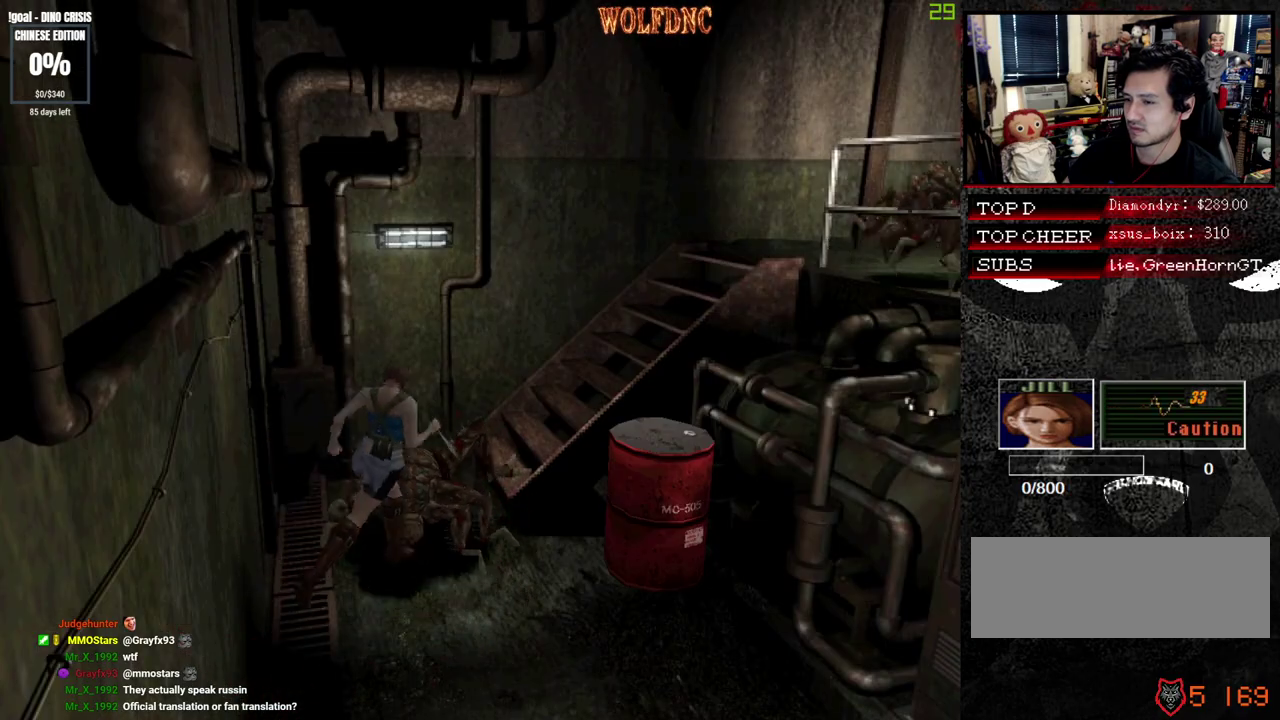
{"buttons": ["SQUARE", "DPAD_UP", "DPAD_LEFT"], "events": [[217, "DPAD_LEFT", "down"]]}
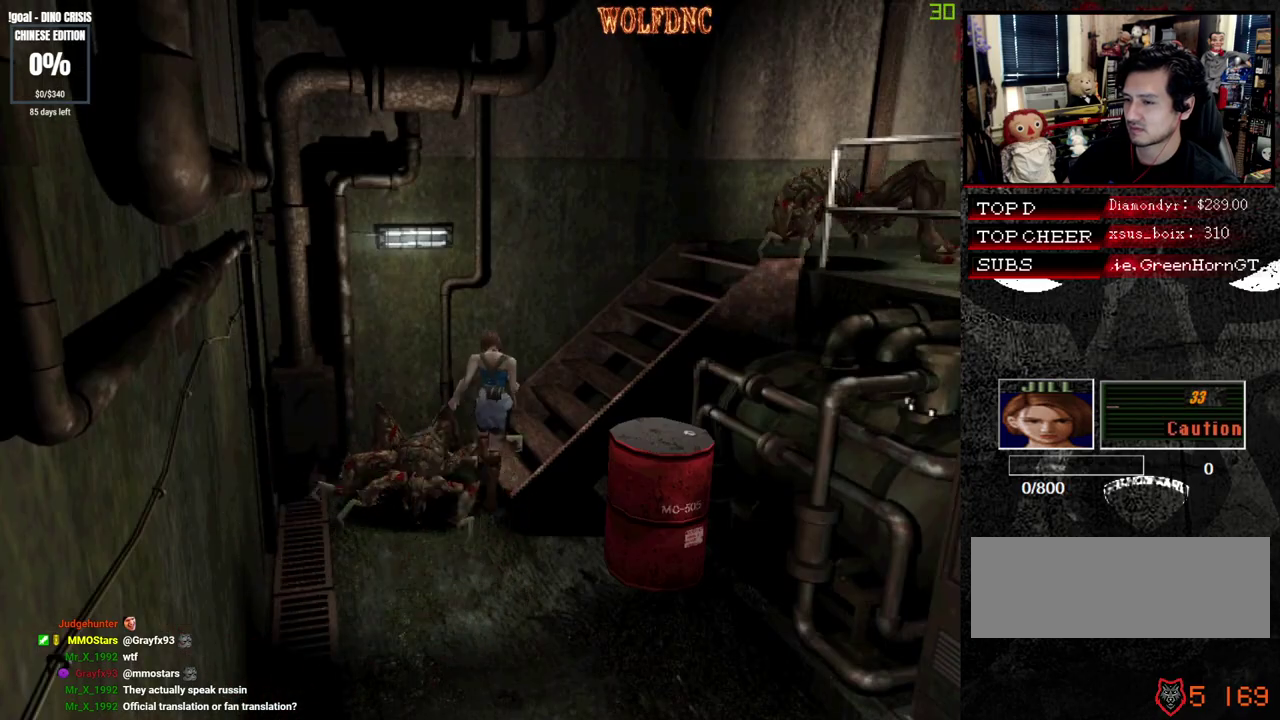
{"buttons": ["SQUARE", "DPAD_UP", "DPAD_RIGHT"], "events": [[33, "DPAD_LEFT", "up"], [83, "DPAD_RIGHT", "down"]]}
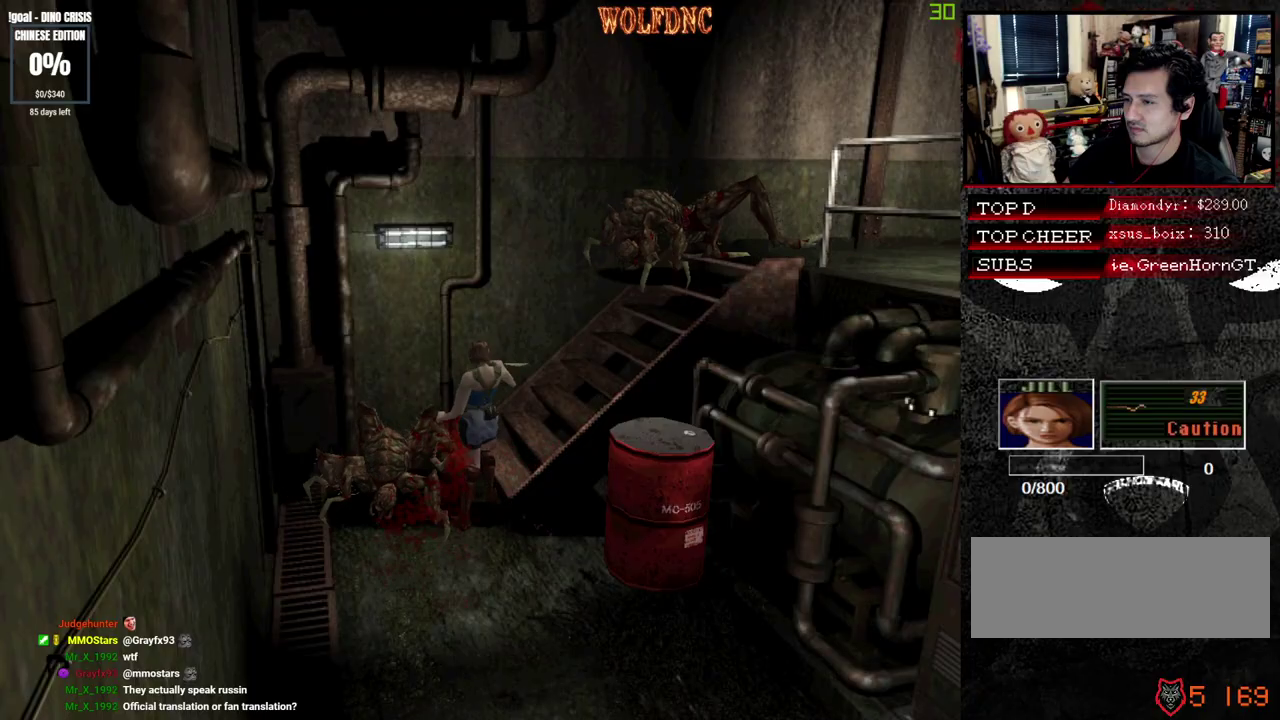
{"buttons": ["SQUARE", "DPAD_UP"], "events": [[433, "DPAD_RIGHT", "up"]]}
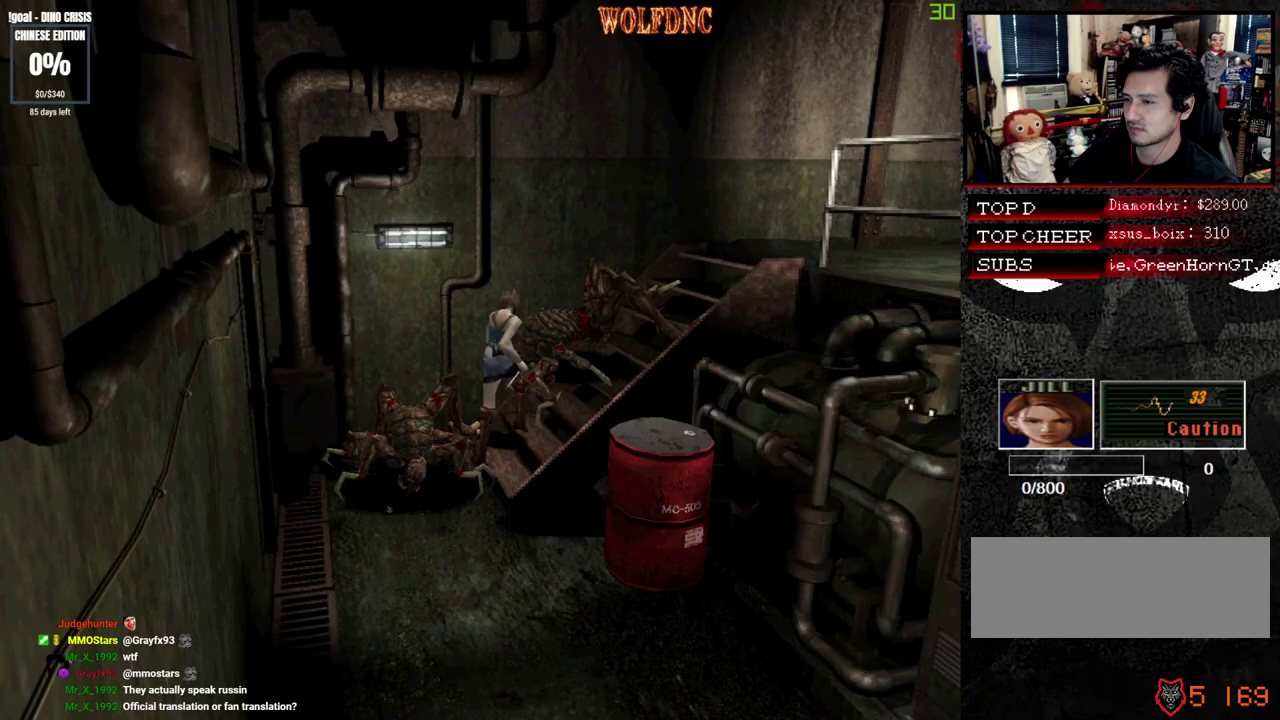
{"buttons": ["SQUARE", "DPAD_UP", "DPAD_RIGHT"], "events": [[350, "DPAD_RIGHT", "down"]]}
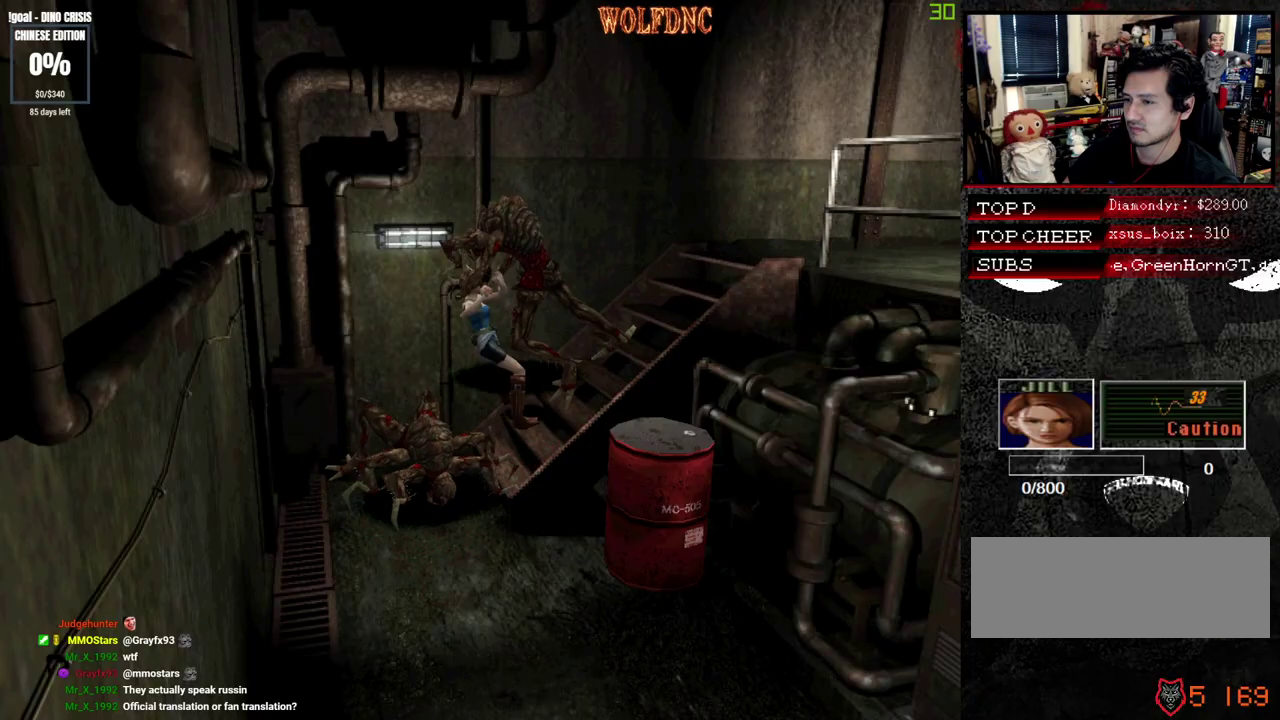
{"buttons": ["CROSS", "DPAD_RIGHT"], "events": [[133, "CROSS", "down"], [133, "DPAD_RIGHT", "up"], [233, "DPAD_RIGHT", "down"], [233, "R1", "down"], [317, "DPAD_UP", "up"], [317, "R1", "up"], [367, "DPAD_LEFT", "down"], [367, "DPAD_RIGHT", "up"], [417, "DPAD_UP", "down"], [417, "R1", "down"], [467, "DPAD_RIGHT", "down"], [500, "DPAD_LEFT", "up"], [500, "DPAD_UP", "up"], [500, "R1", "up"], [500, "SQUARE", "up"]]}
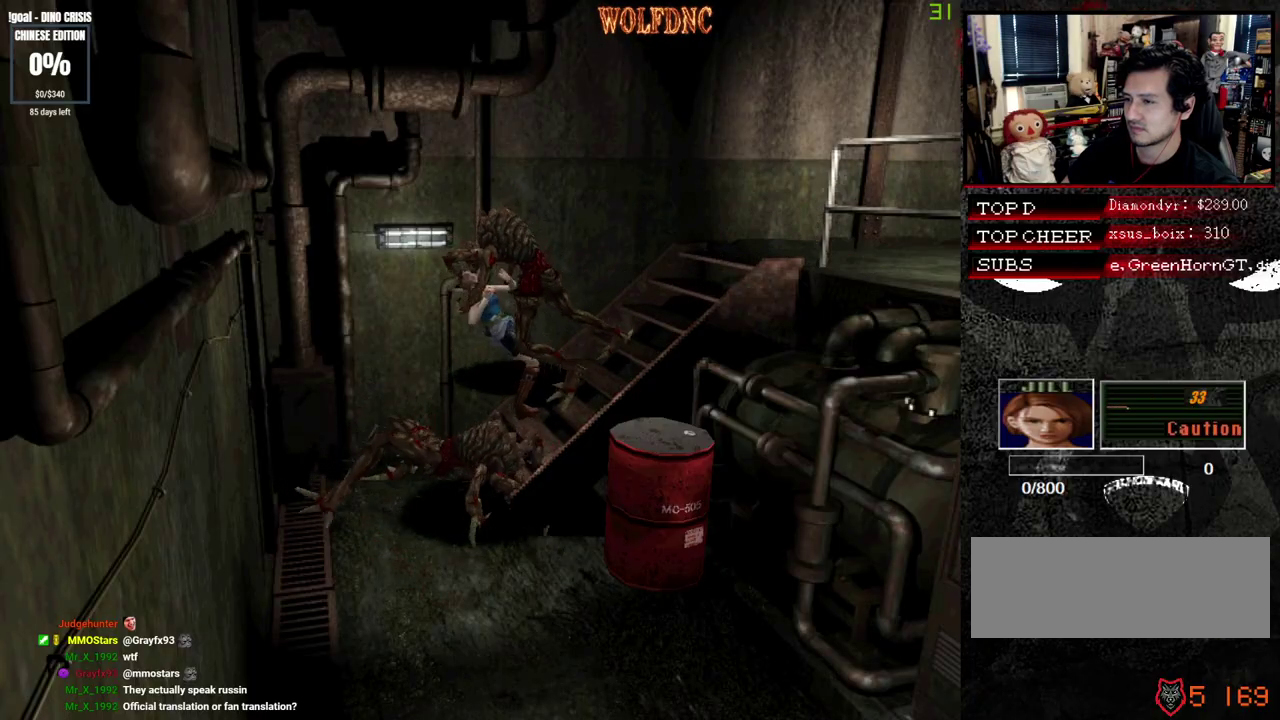
{"buttons": ["SQUARE", "R1", "DPAD_LEFT"], "events": [[50, "DPAD_RIGHT", "up"], [50, "R1", "down"], [50, "SQUARE", "down"], [100, "CROSS", "up"], [100, "DPAD_LEFT", "down"], [150, "CROSS", "down"], [150, "DPAD_UP", "down"], [150, "SQUARE", "up"], [200, "DPAD_LEFT", "up"], [200, "DPAD_RIGHT", "down"], [200, "R1", "up"], [200, "SQUARE", "down"], [250, "DPAD_UP", "up"], [250, "R1", "down"], [300, "CROSS", "up"], [300, "DPAD_LEFT", "down"], [300, "DPAD_RIGHT", "up"], [350, "CROSS", "down"], [383, "DPAD_LEFT", "up"], [383, "DPAD_RIGHT", "down"], [383, "R1", "up"], [433, "R1", "down"], [483, "CROSS", "up"], [483, "DPAD_LEFT", "down"], [483, "DPAD_RIGHT", "up"]]}
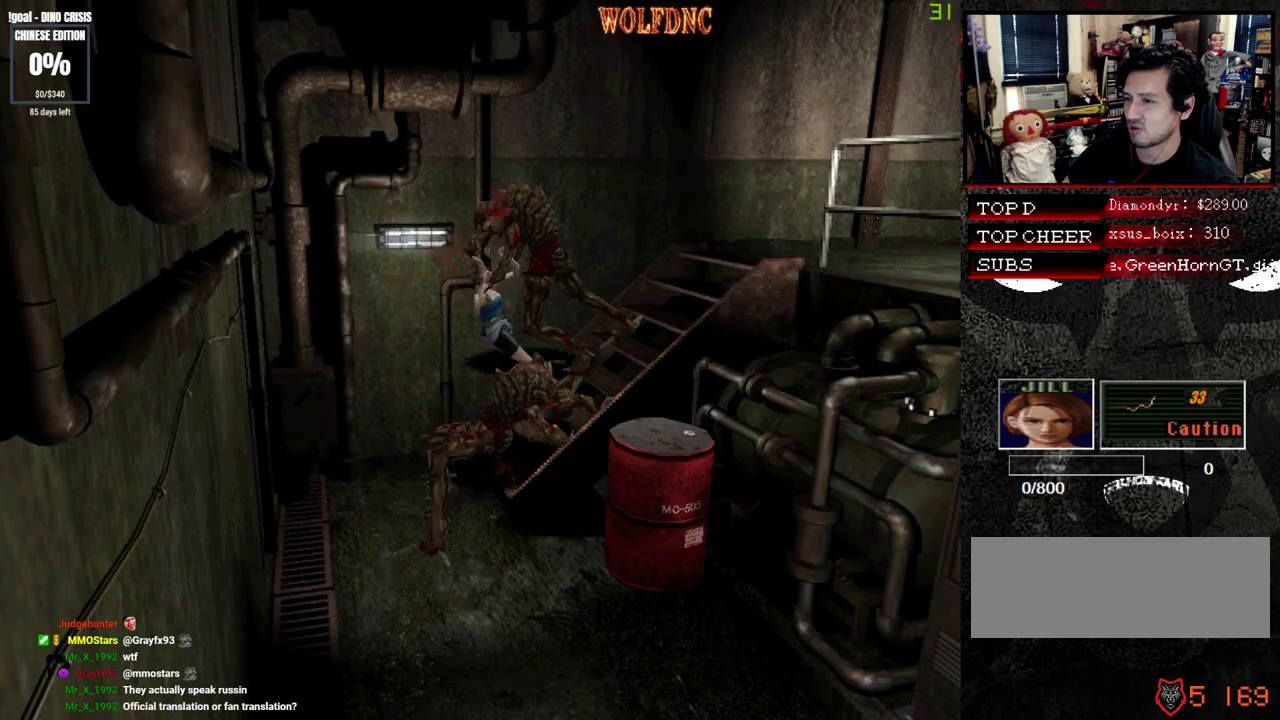
{"buttons": ["CROSS", "SQUARE", "R1", "DPAD_UP", "DPAD_RIGHT"], "events": [[33, "CROSS", "down"], [33, "DPAD_UP", "down"], [83, "DPAD_LEFT", "up"], [83, "DPAD_RIGHT", "down"], [117, "DPAD_UP", "up"], [167, "CROSS", "up"], [167, "DPAD_RIGHT", "up"], [217, "CROSS", "down"], [217, "DPAD_LEFT", "down"], [217, "DPAD_UP", "down"], [217, "R1", "up"], [267, "DPAD_RIGHT", "down"], [317, "DPAD_LEFT", "up"], [317, "DPAD_UP", "up"], [317, "R1", "down"], [350, "CROSS", "up"], [400, "CROSS", "down"], [400, "DPAD_LEFT", "down"], [400, "DPAD_RIGHT", "up"], [400, "DPAD_UP", "down"], [400, "R1", "up"], [500, "DPAD_LEFT", "up"], [500, "DPAD_RIGHT", "down"], [500, "R1", "down"]]}